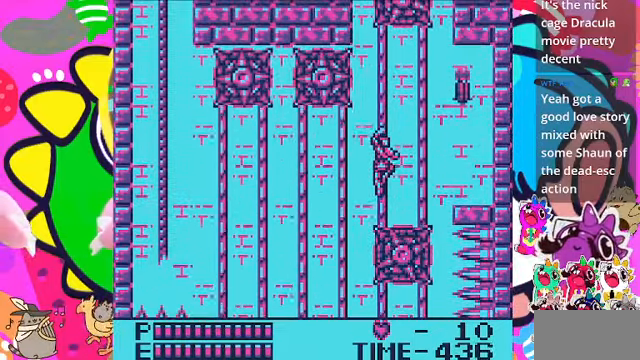
Gameplay with a controller (PlayStation layout); each line is a JSON object with the inputs held at the frame after it. "events" lists button and stick changes between this image and that frame as [ms after this image, input, new state], when the widget could be followed in between. Not read: L3.
{"buttons": ["CROSS", "DPAD_RIGHT"], "left_stick": "center", "right_stick": "center", "events": [[434, "CROSS", "down"]]}
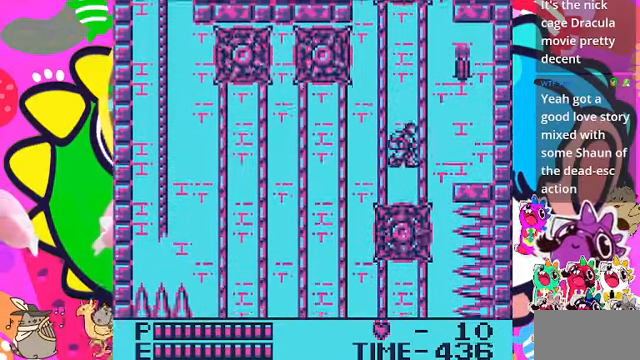
{"buttons": ["DPAD_UP"], "left_stick": "center", "right_stick": "center", "events": [[100, "CROSS", "up"], [300, "DPAD_UP", "down"], [367, "DPAD_RIGHT", "up"]]}
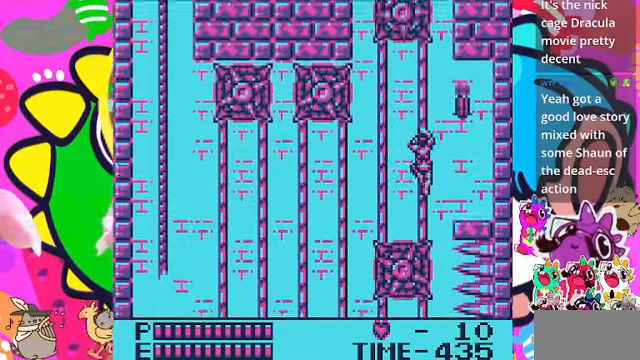
{"buttons": ["DPAD_RIGHT"], "left_stick": "center", "right_stick": "center", "events": [[200, "DPAD_RIGHT", "down"], [200, "DPAD_UP", "up"], [267, "CROSS", "down"], [367, "SQUARE", "down"], [400, "CROSS", "up"], [500, "SQUARE", "up"]]}
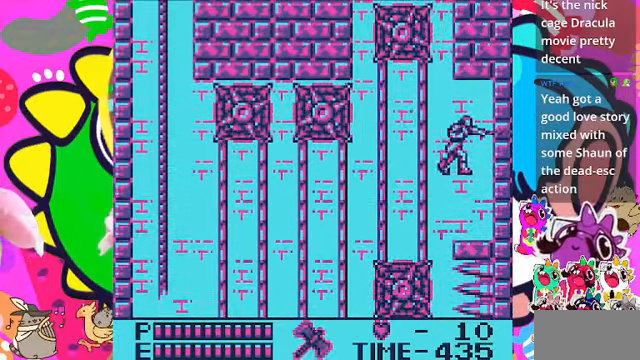
{"buttons": [], "left_stick": "center", "right_stick": "center", "events": [[400, "DPAD_RIGHT", "up"]]}
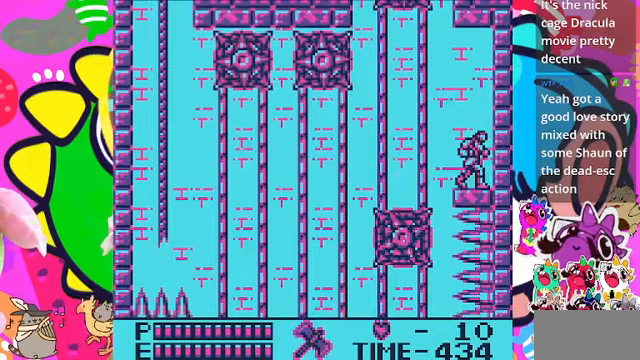
{"buttons": [], "left_stick": "center", "right_stick": "center", "events": [[100, "DPAD_LEFT", "down"], [200, "DPAD_LEFT", "up"]]}
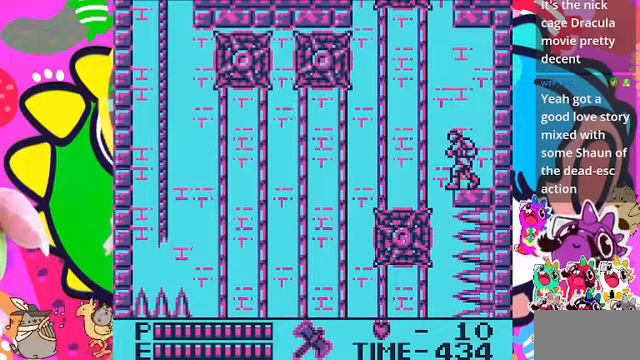
{"buttons": ["CROSS", "DPAD_LEFT"], "left_stick": "center", "right_stick": "center", "events": [[400, "DPAD_LEFT", "down"], [467, "CROSS", "down"]]}
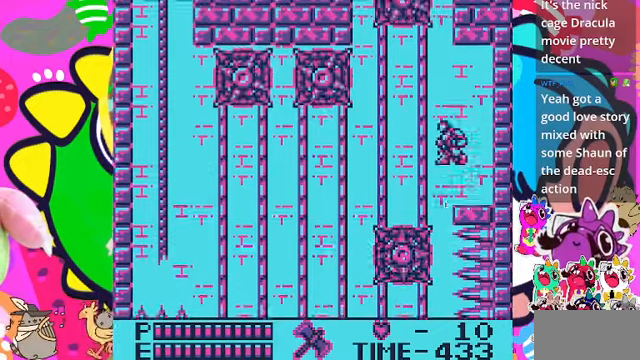
{"buttons": ["DPAD_LEFT"], "left_stick": "center", "right_stick": "center", "events": [[233, "CROSS", "up"]]}
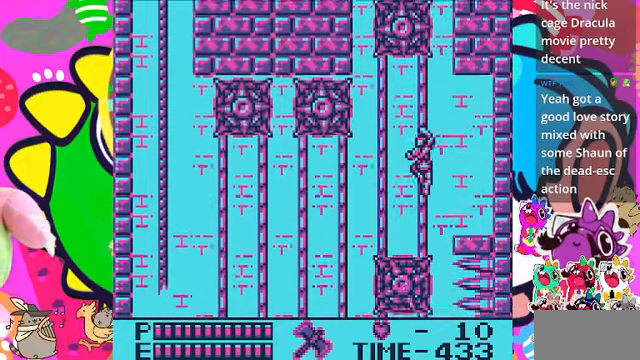
{"buttons": ["DPAD_LEFT"], "left_stick": "center", "right_stick": "center", "events": [[367, "CROSS", "down"], [500, "CROSS", "up"]]}
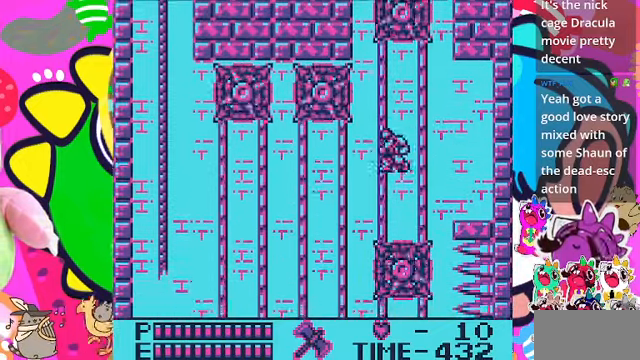
{"buttons": ["DPAD_LEFT"], "left_stick": "center", "right_stick": "center", "events": [[233, "CROSS", "down"], [333, "CROSS", "up"]]}
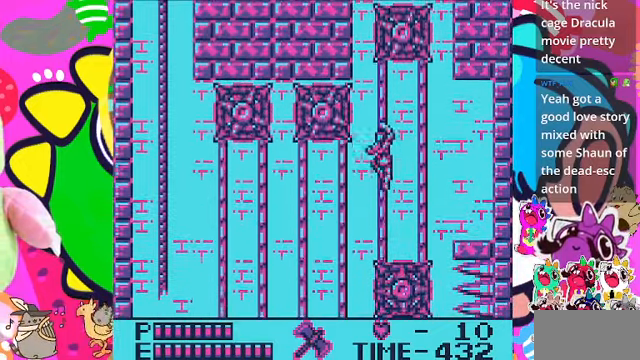
{"buttons": ["DPAD_LEFT"], "left_stick": "center", "right_stick": "center", "events": [[367, "CROSS", "down"], [433, "CROSS", "up"]]}
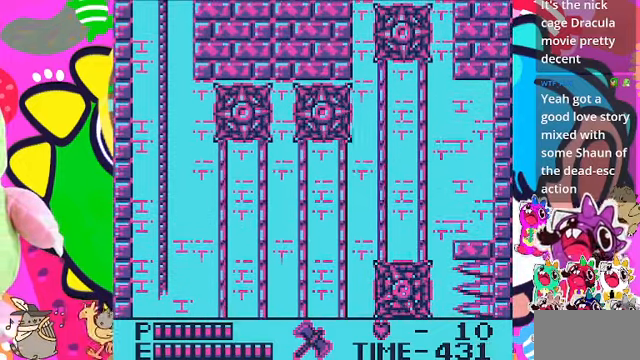
{"buttons": [], "left_stick": "center", "right_stick": "center", "events": [[433, "DPAD_LEFT", "up"]]}
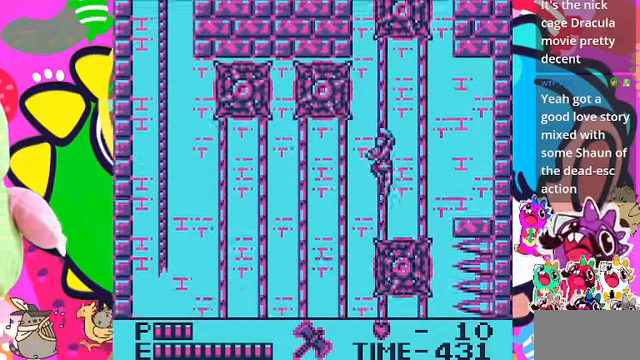
{"buttons": ["DPAD_LEFT"], "left_stick": "center", "right_stick": "center", "events": [[67, "DPAD_LEFT", "down"], [267, "CROSS", "down"], [333, "CROSS", "up"]]}
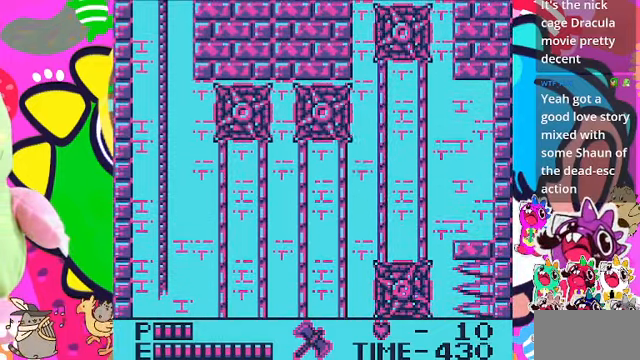
{"buttons": ["DPAD_DOWN"], "left_stick": "center", "right_stick": "center", "events": [[467, "DPAD_LEFT", "up"], [500, "DPAD_DOWN", "down"]]}
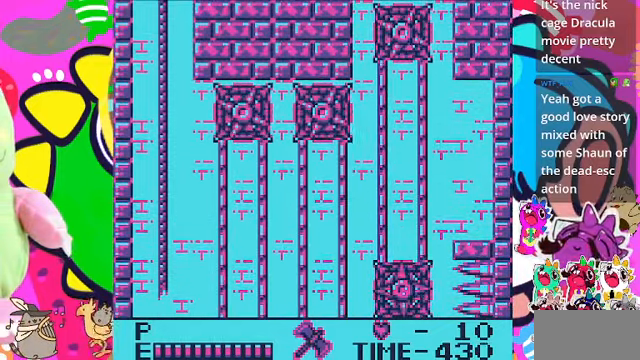
{"buttons": [], "left_stick": "center", "right_stick": "center", "events": [[67, "DPAD_DOWN", "up"]]}
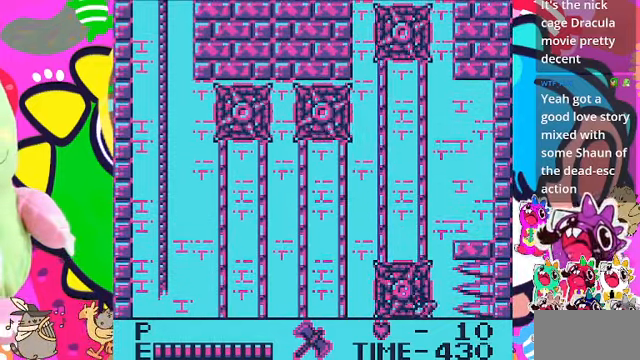
{"buttons": [], "left_stick": "center", "right_stick": "center", "events": []}
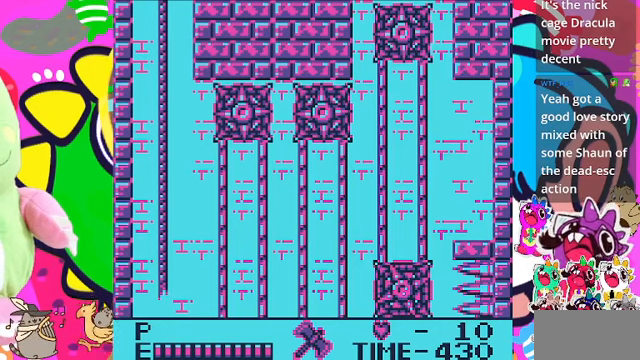
{"buttons": [], "left_stick": "center", "right_stick": "center", "events": []}
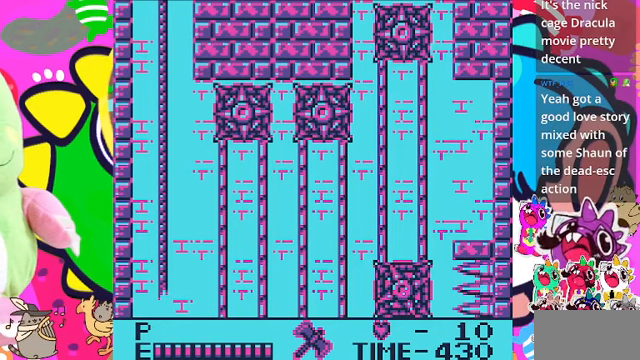
{"buttons": [], "left_stick": "center", "right_stick": "center", "events": []}
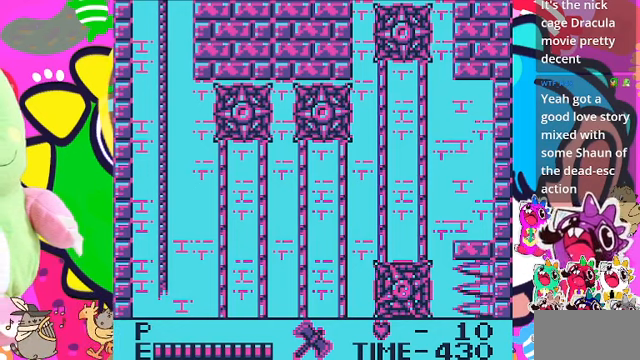
{"buttons": [], "left_stick": "center", "right_stick": "center", "events": []}
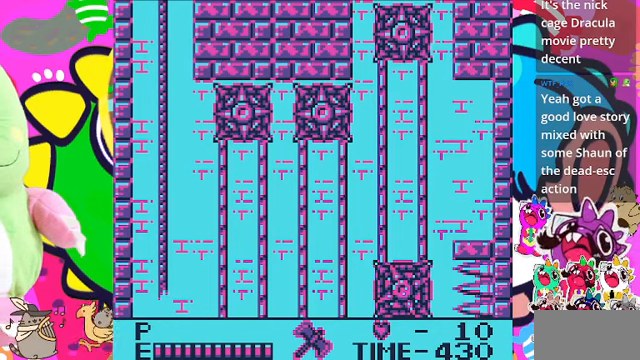
{"buttons": [], "left_stick": "center", "right_stick": "center", "events": [[166, "L2", "down"], [233, "L2", "up"]]}
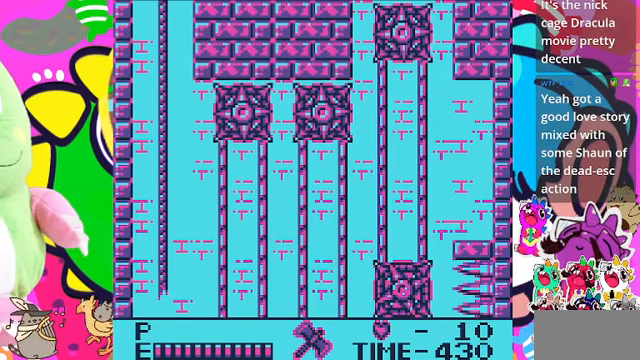
{"buttons": [], "left_stick": "center", "right_stick": "center", "events": []}
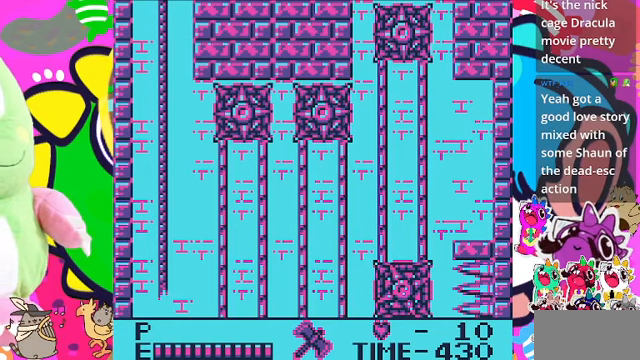
{"buttons": [], "left_stick": "center", "right_stick": "center", "events": []}
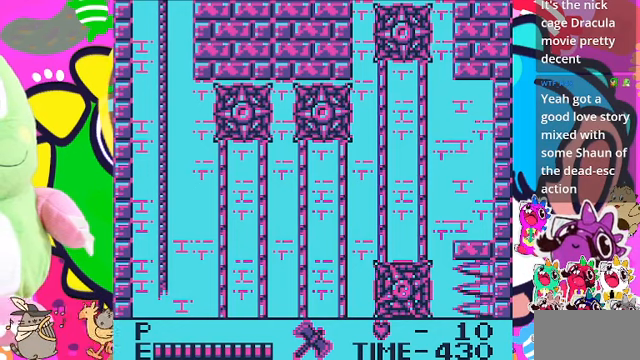
{"buttons": [], "left_stick": "center", "right_stick": "center", "events": []}
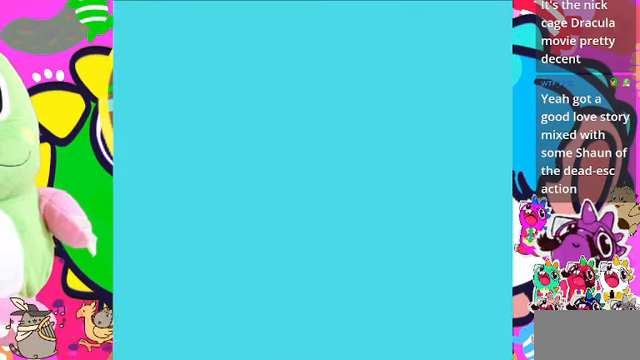
{"buttons": [], "left_stick": "center", "right_stick": "center", "events": []}
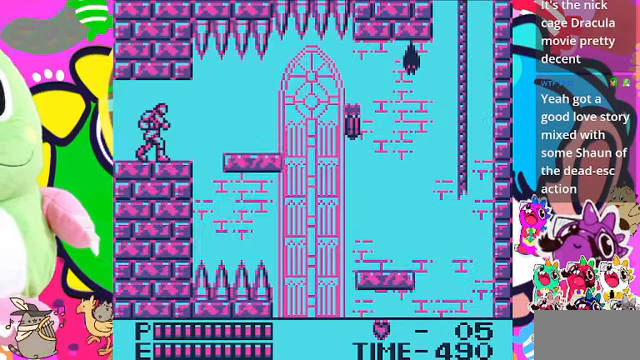
{"buttons": ["DPAD_RIGHT"], "left_stick": "center", "right_stick": "center", "events": [[233, "DPAD_RIGHT", "down"]]}
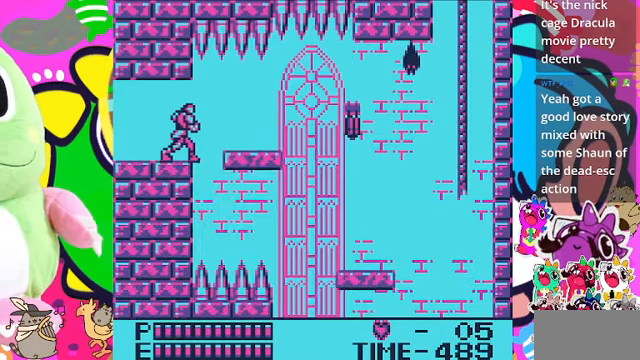
{"buttons": ["DPAD_RIGHT"], "left_stick": "center", "right_stick": "center", "events": []}
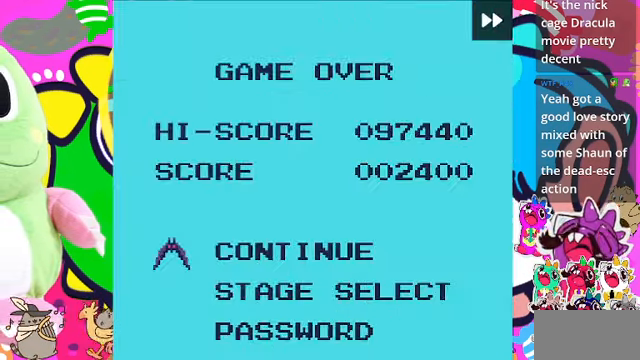
{"buttons": [], "left_stick": "center", "right_stick": "center", "events": [[300, "DPAD_RIGHT", "up"]]}
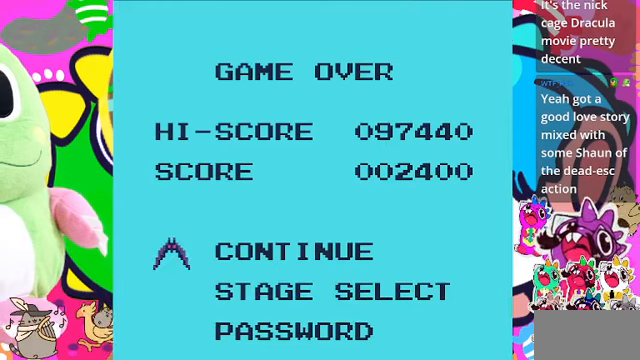
{"buttons": [], "left_stick": "center", "right_stick": "center", "events": []}
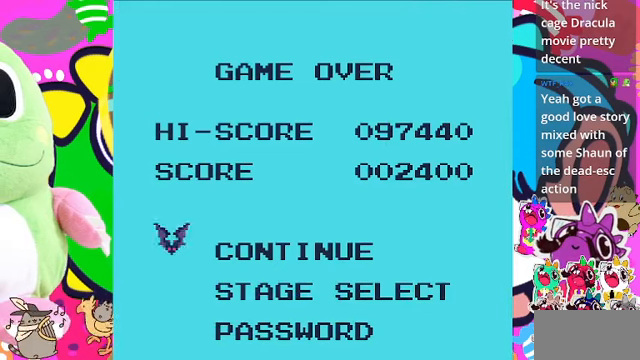
{"buttons": [], "left_stick": "center", "right_stick": "center", "events": []}
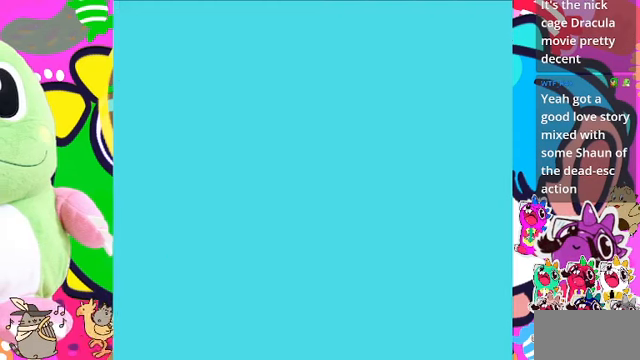
{"buttons": ["DPAD_RIGHT"], "left_stick": "center", "right_stick": "center", "events": [[300, "DPAD_RIGHT", "down"]]}
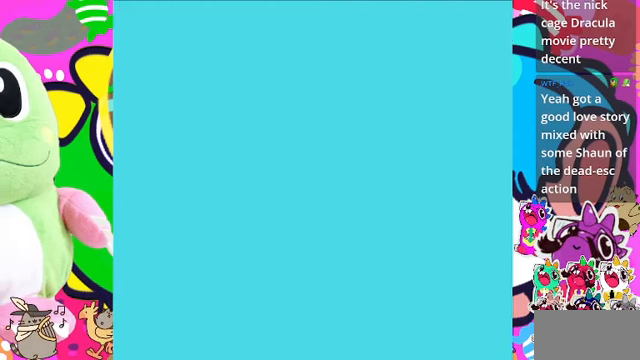
{"buttons": ["DPAD_RIGHT"], "left_stick": "center", "right_stick": "center", "events": []}